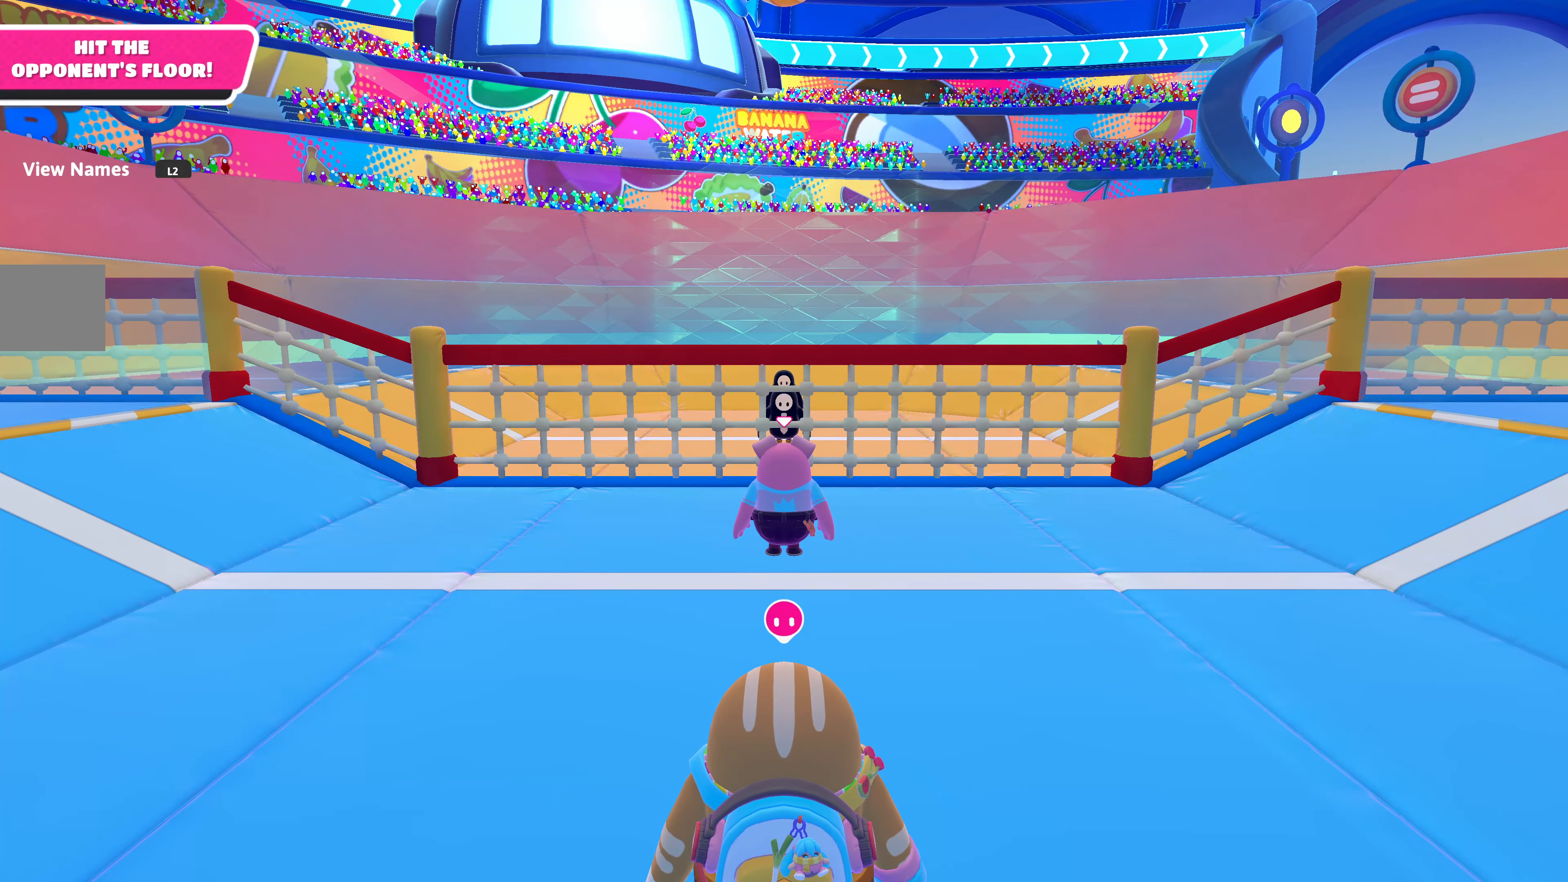
Gameplay with a controller (PlayStation layout); each line is a JSON object with the inputs held at the frame after it. "events" lists button and stick changes between this image and that frame as [ms after this image, input, new state], when the widget could be followed in between.
{"buttons": [], "left_stick": "center", "right_stick": "center", "events": [[217, "right_stick", "up-left"], [450, "right_stick", "center"]]}
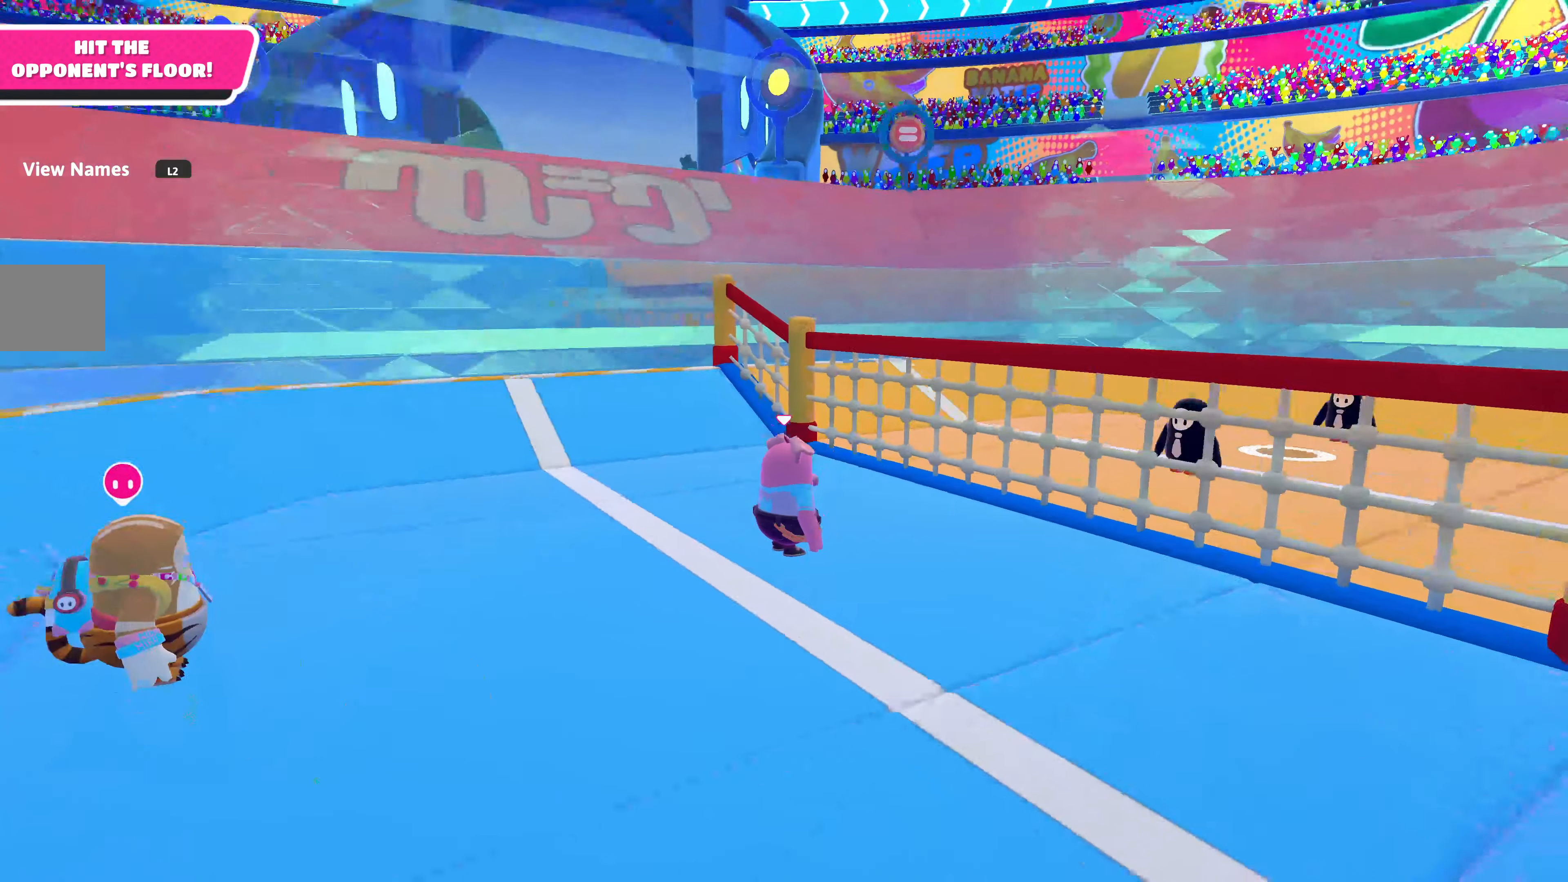
{"buttons": [], "left_stick": "center", "right_stick": "center", "events": []}
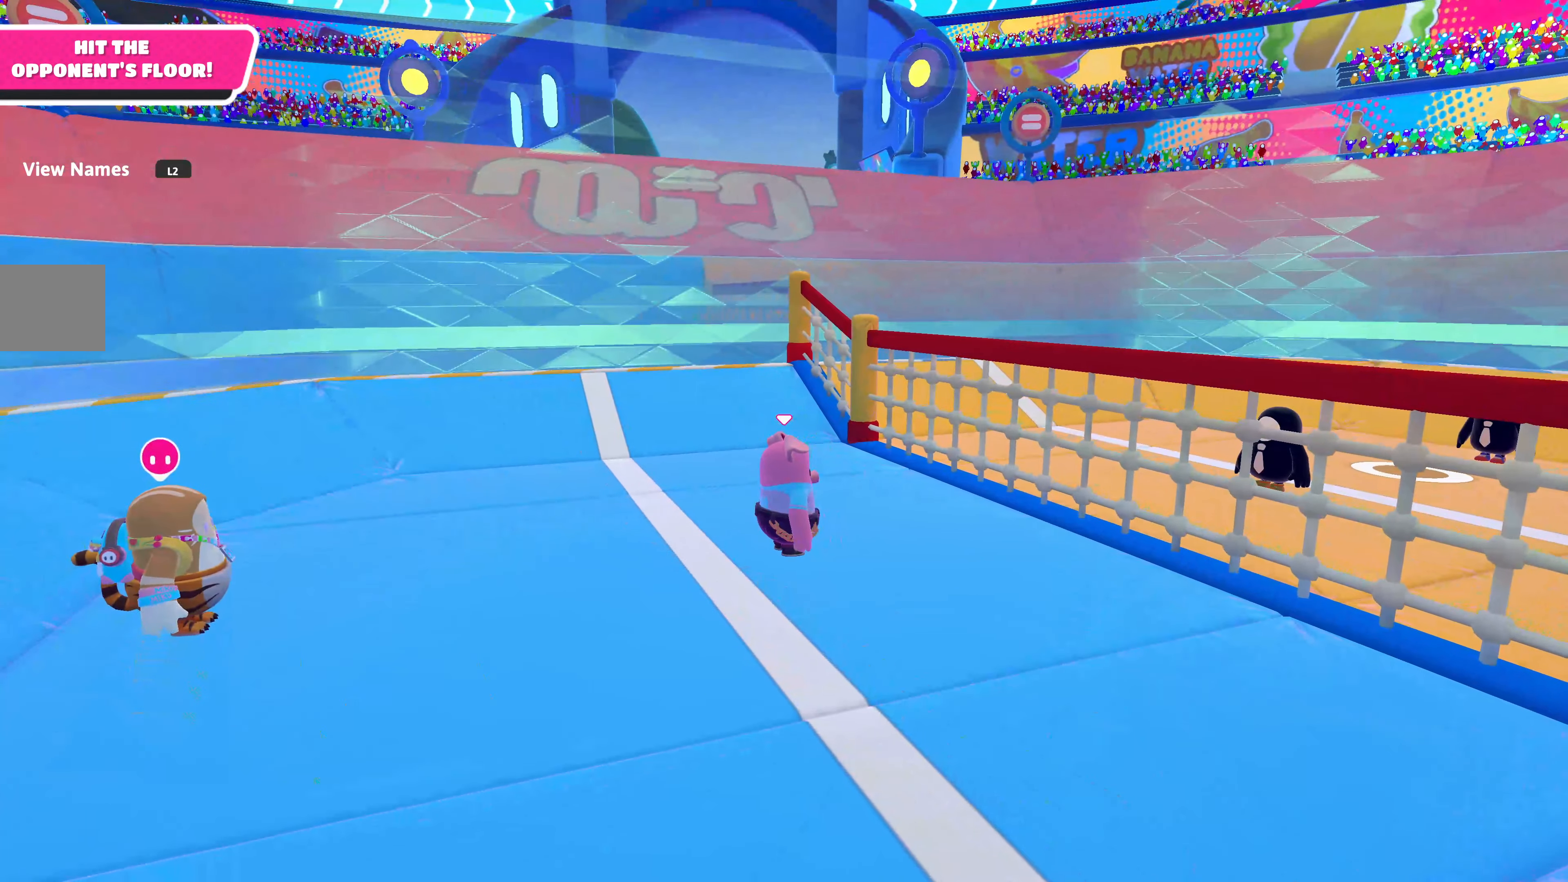
{"buttons": [], "left_stick": "center", "right_stick": "right", "events": [[467, "right_stick", "right"]]}
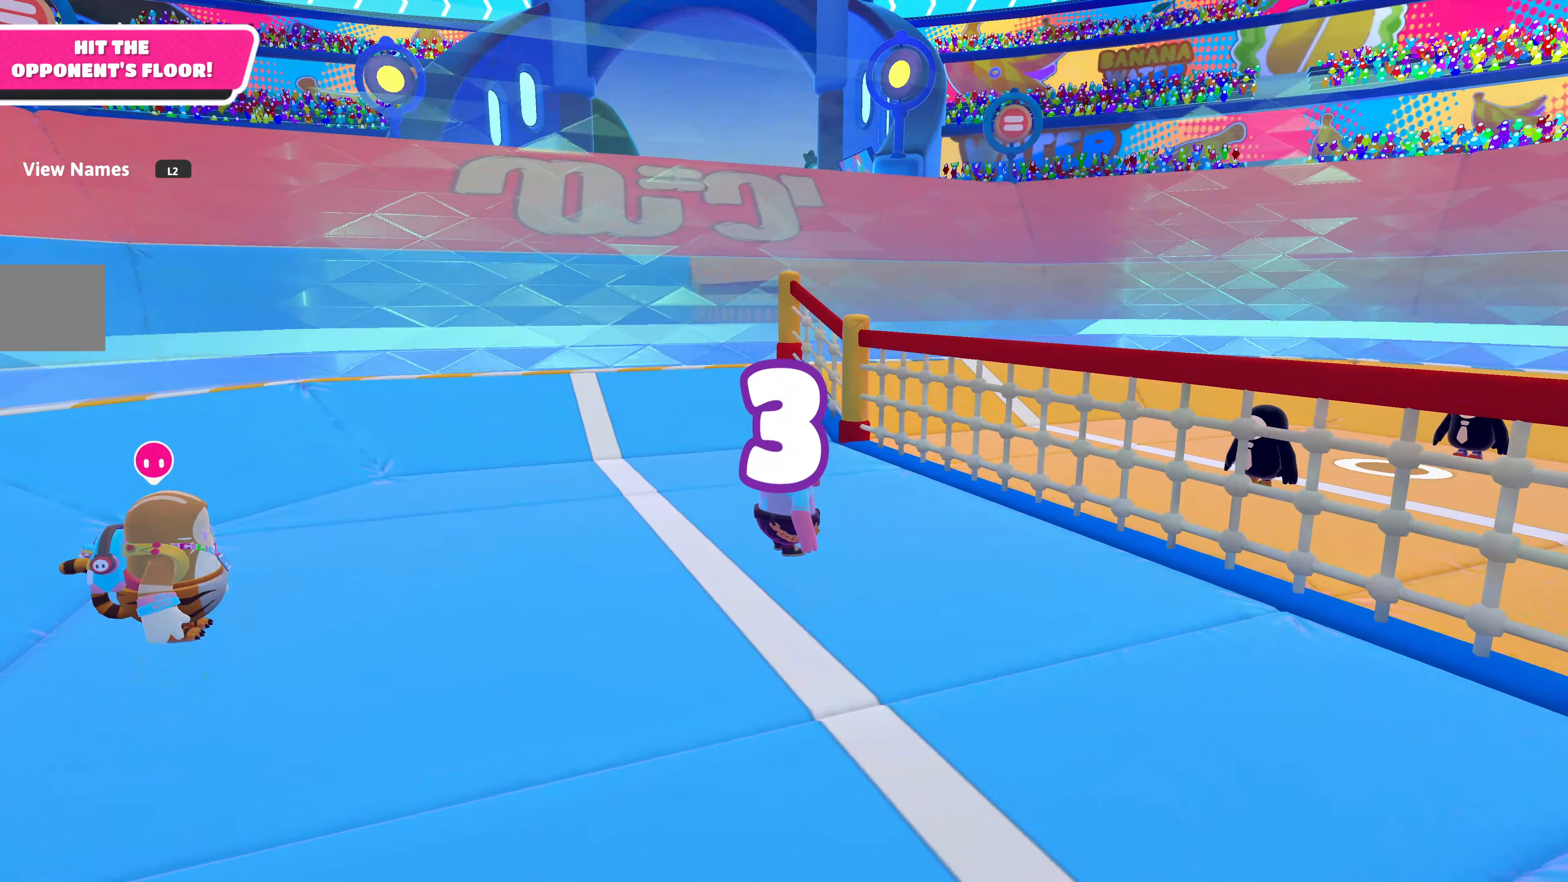
{"buttons": [], "left_stick": "center", "right_stick": "center", "events": [[184, "right_stick", "center"]]}
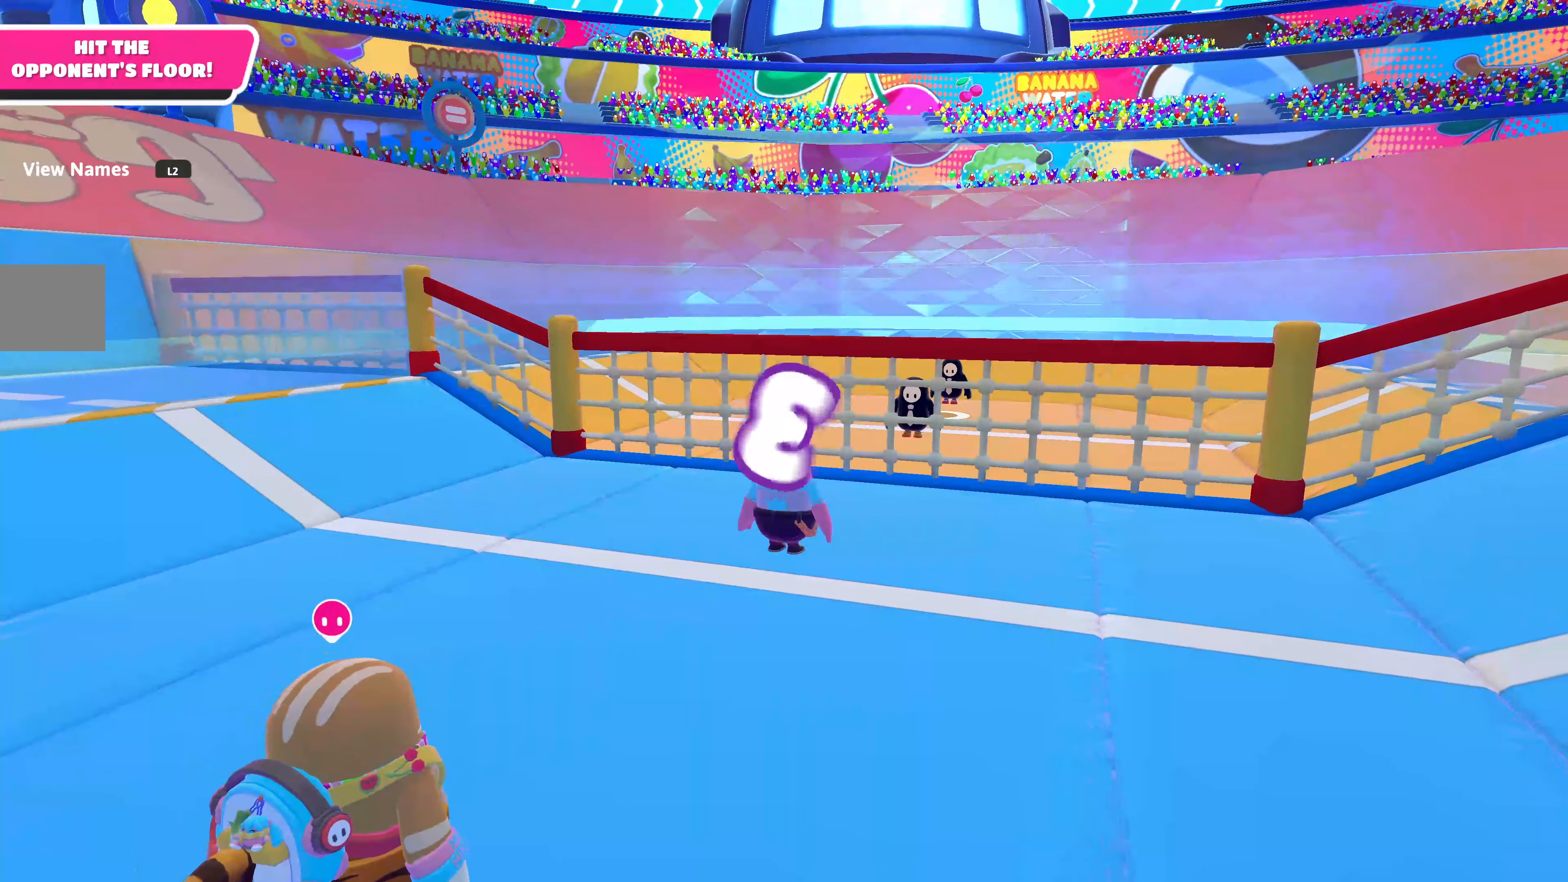
{"buttons": [], "left_stick": "center", "right_stick": "center", "events": [[84, "right_stick", "right"], [284, "right_stick", "center"]]}
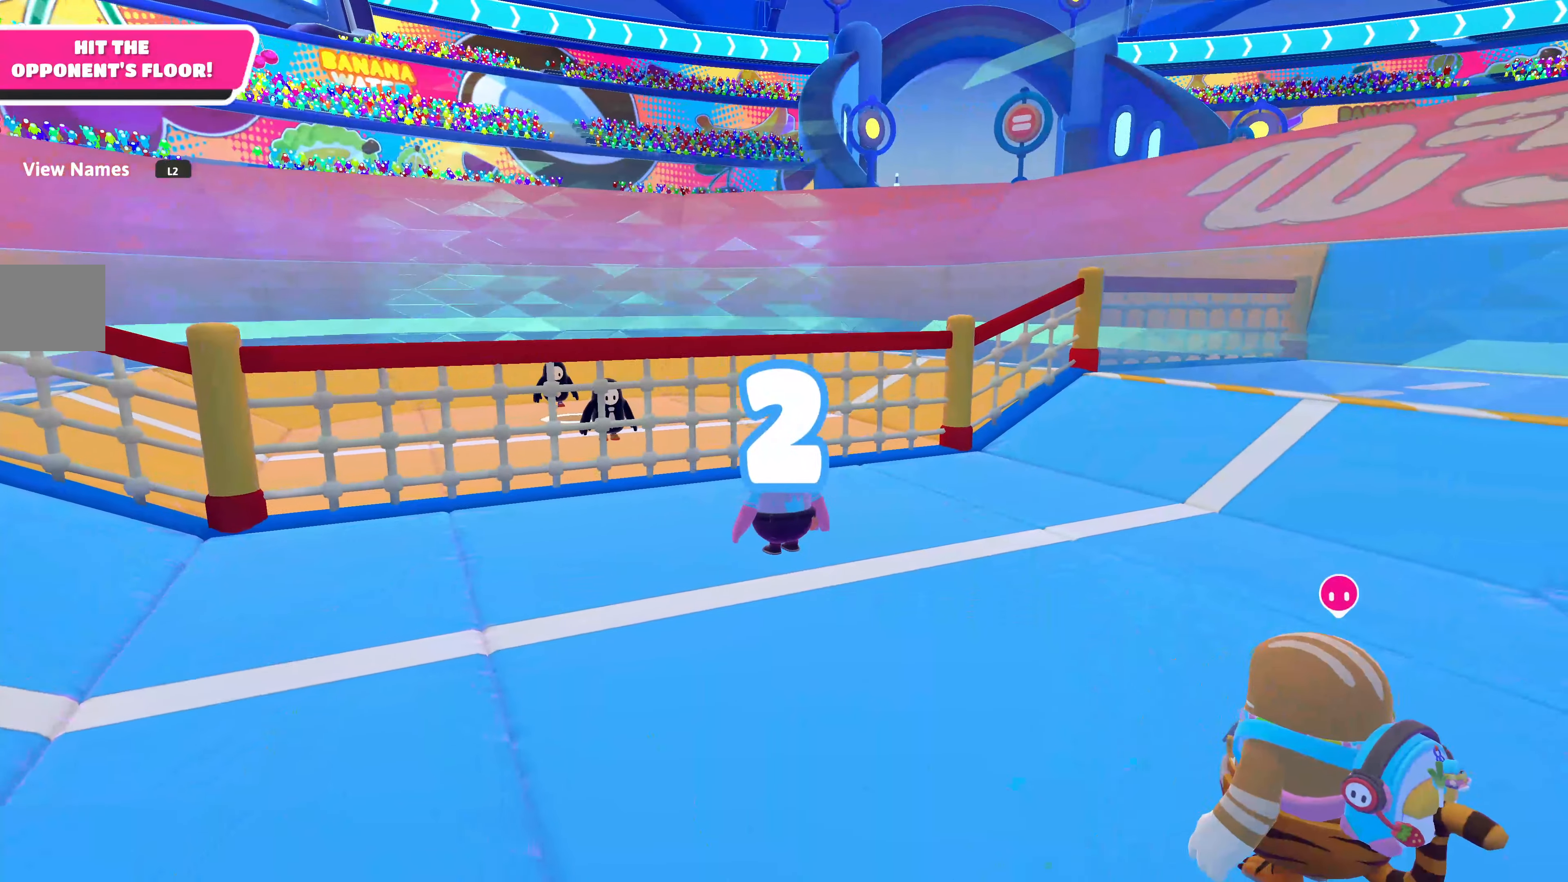
{"buttons": [], "left_stick": "center", "right_stick": "center", "events": []}
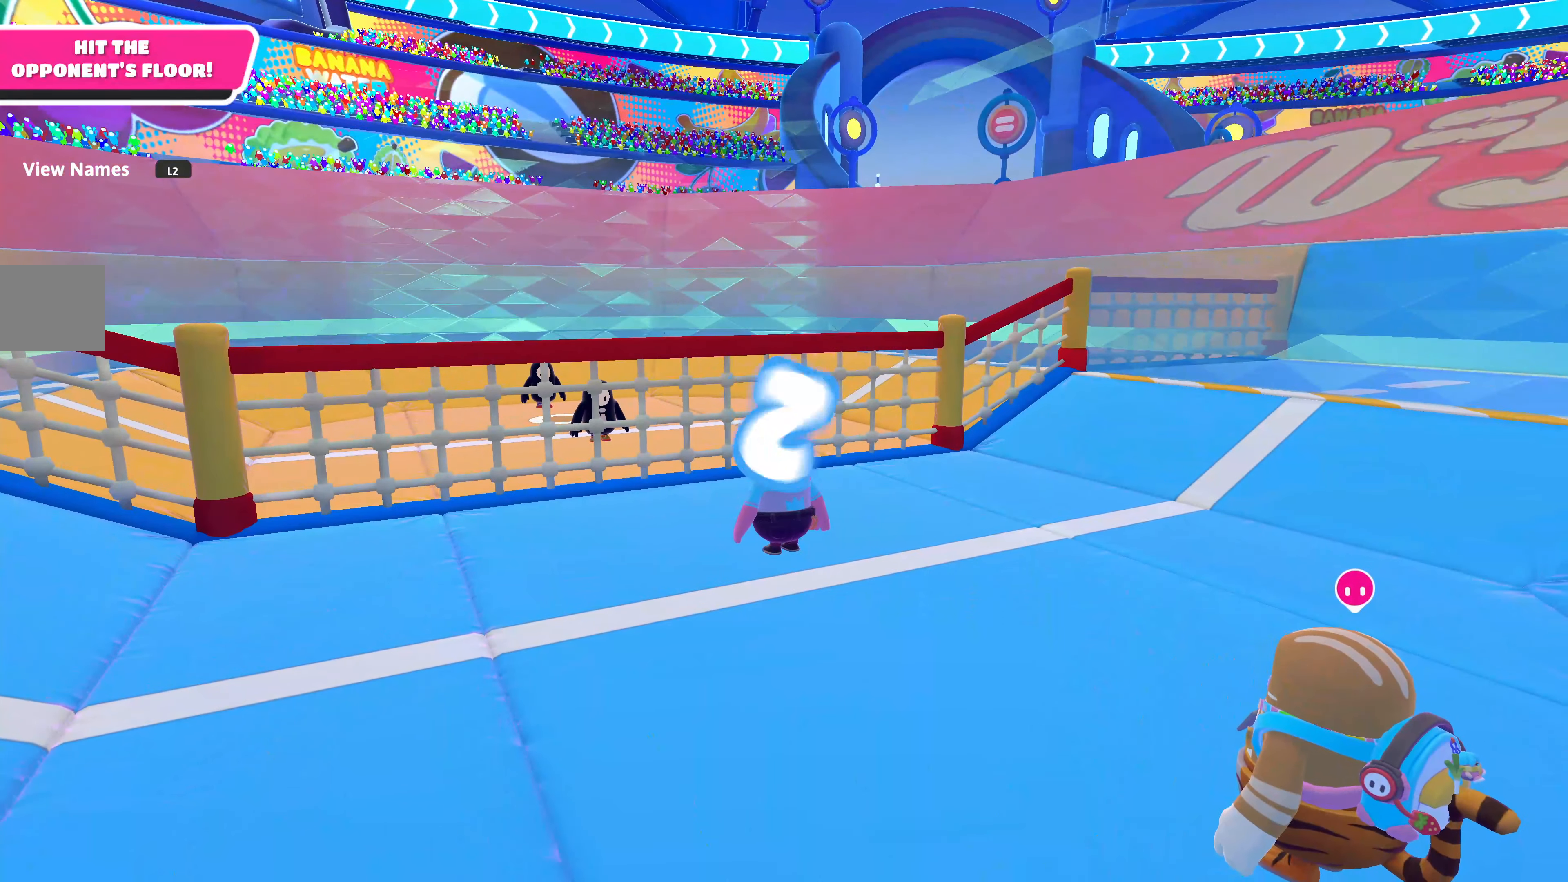
{"buttons": [], "left_stick": "center", "right_stick": "center", "events": []}
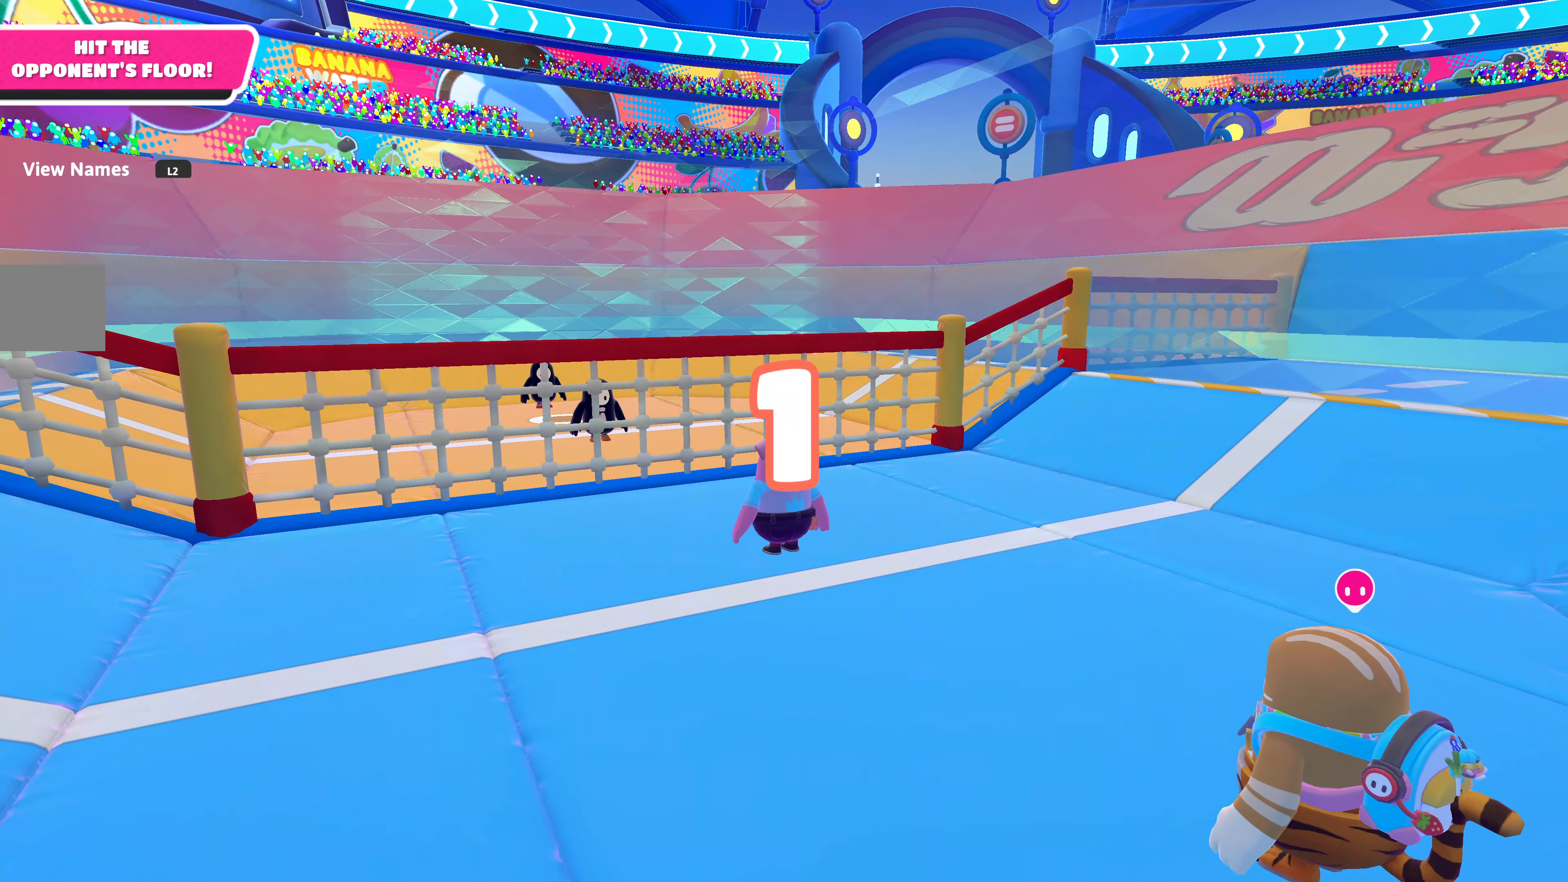
{"buttons": [], "left_stick": "down", "right_stick": "center", "events": [[400, "left_stick", "down"]]}
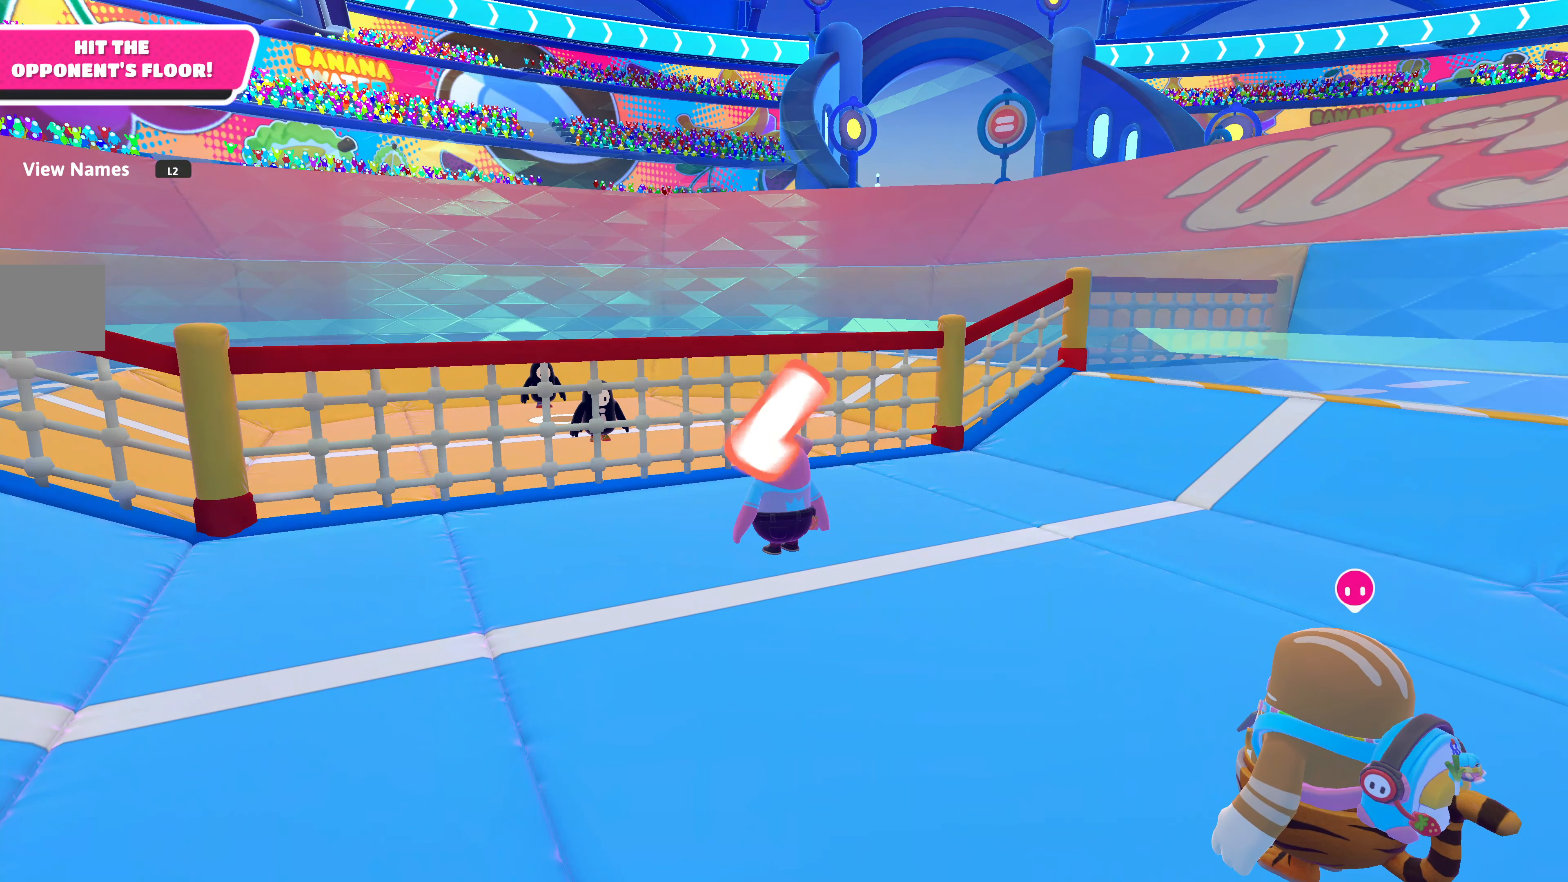
{"buttons": [], "left_stick": "down", "right_stick": "center", "events": []}
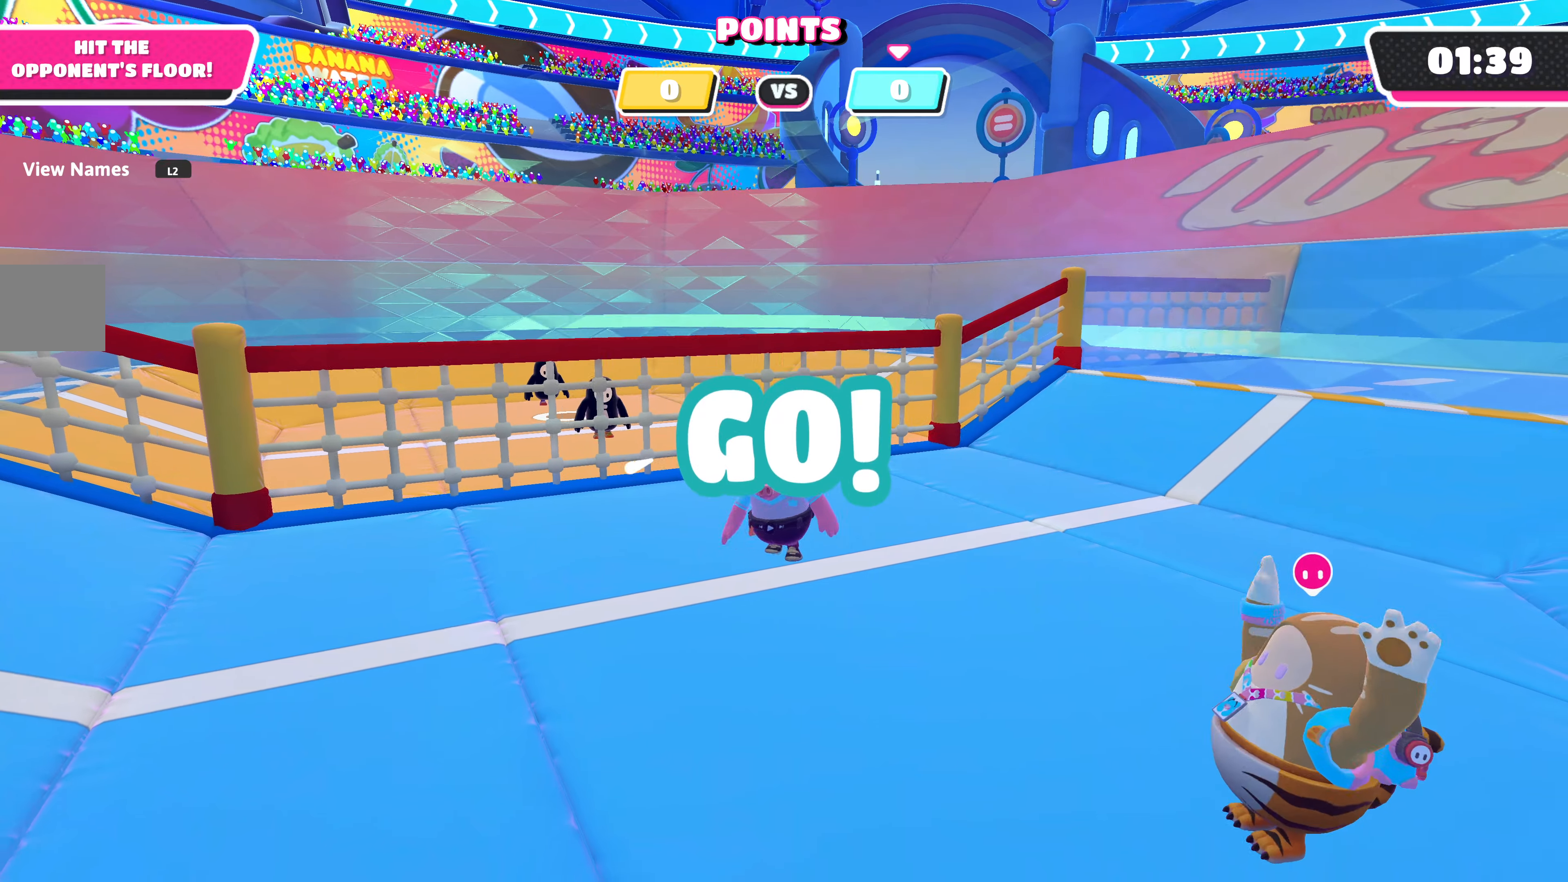
{"buttons": [], "left_stick": "down", "right_stick": "center", "events": []}
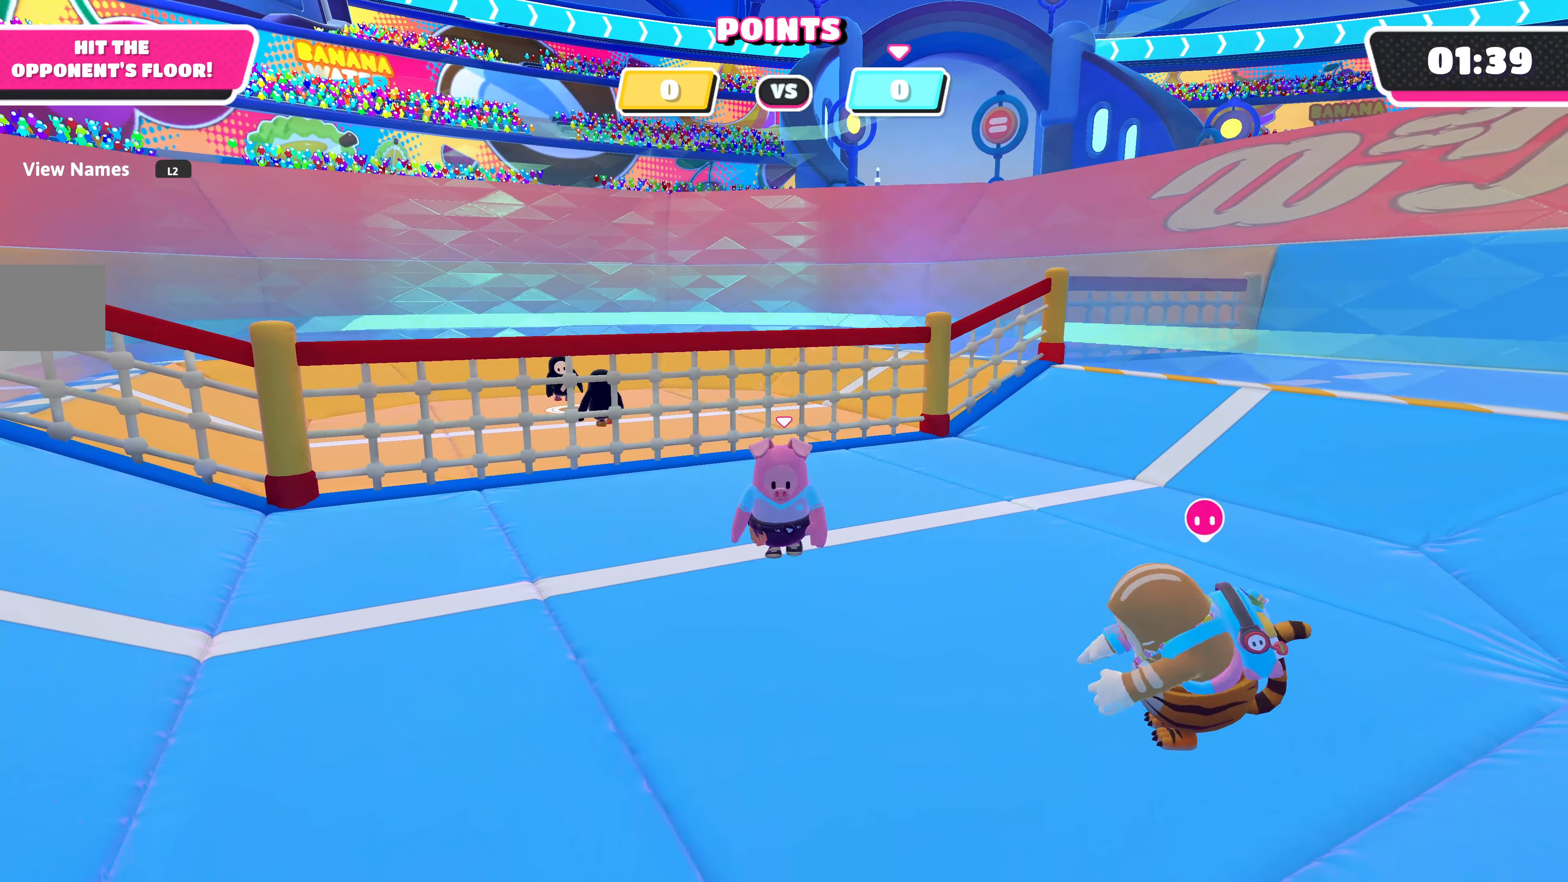
{"buttons": [], "left_stick": "down", "right_stick": "center", "events": []}
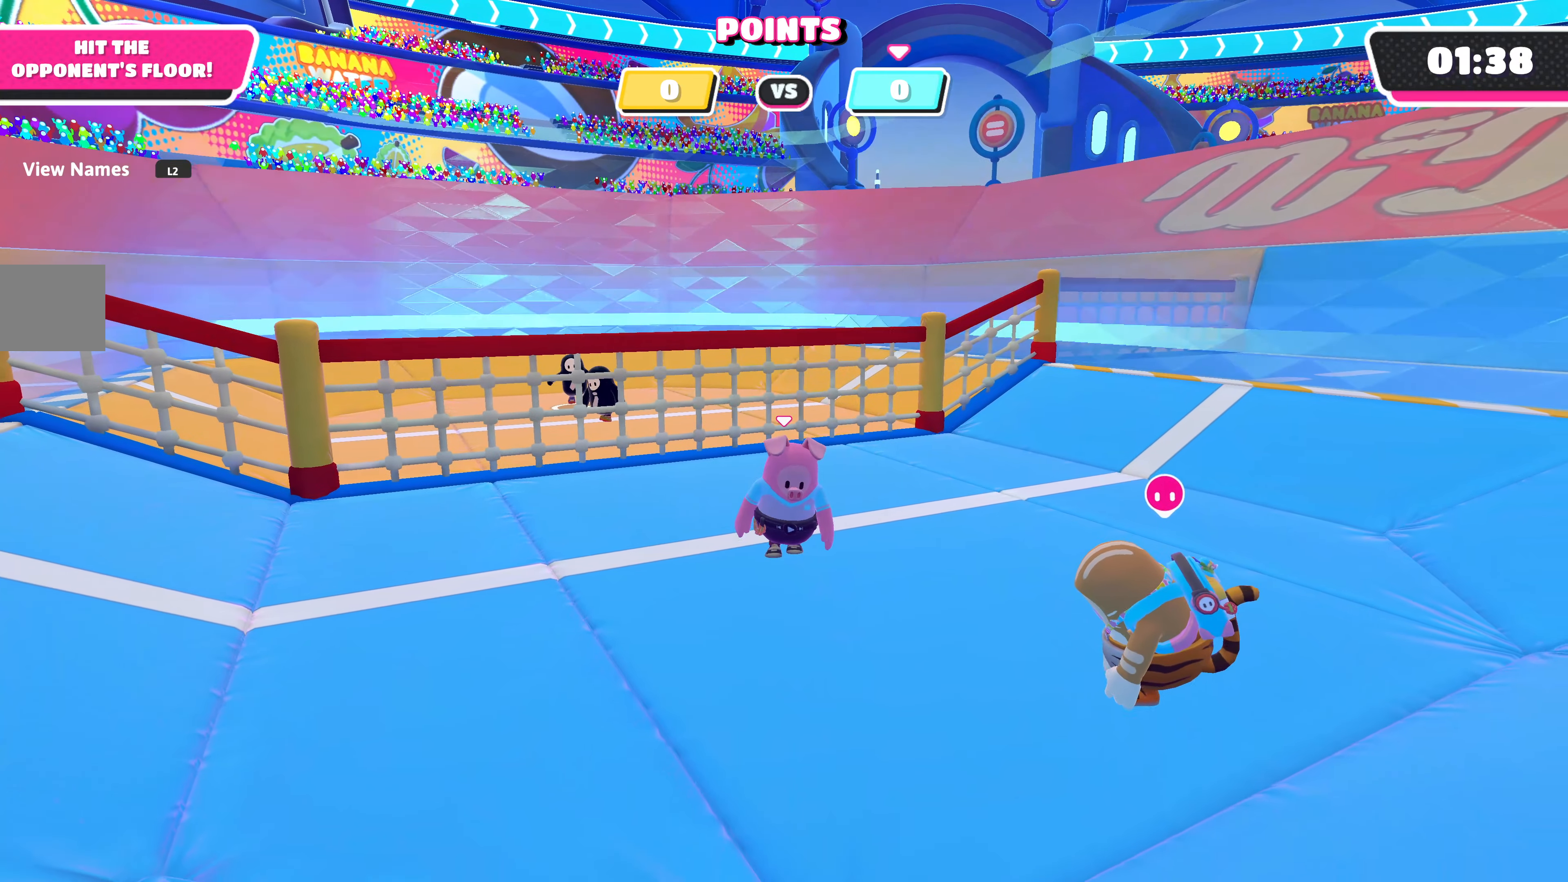
{"buttons": [], "left_stick": "down", "right_stick": "center", "events": [[300, "right_stick", "left"], [500, "right_stick", "center"]]}
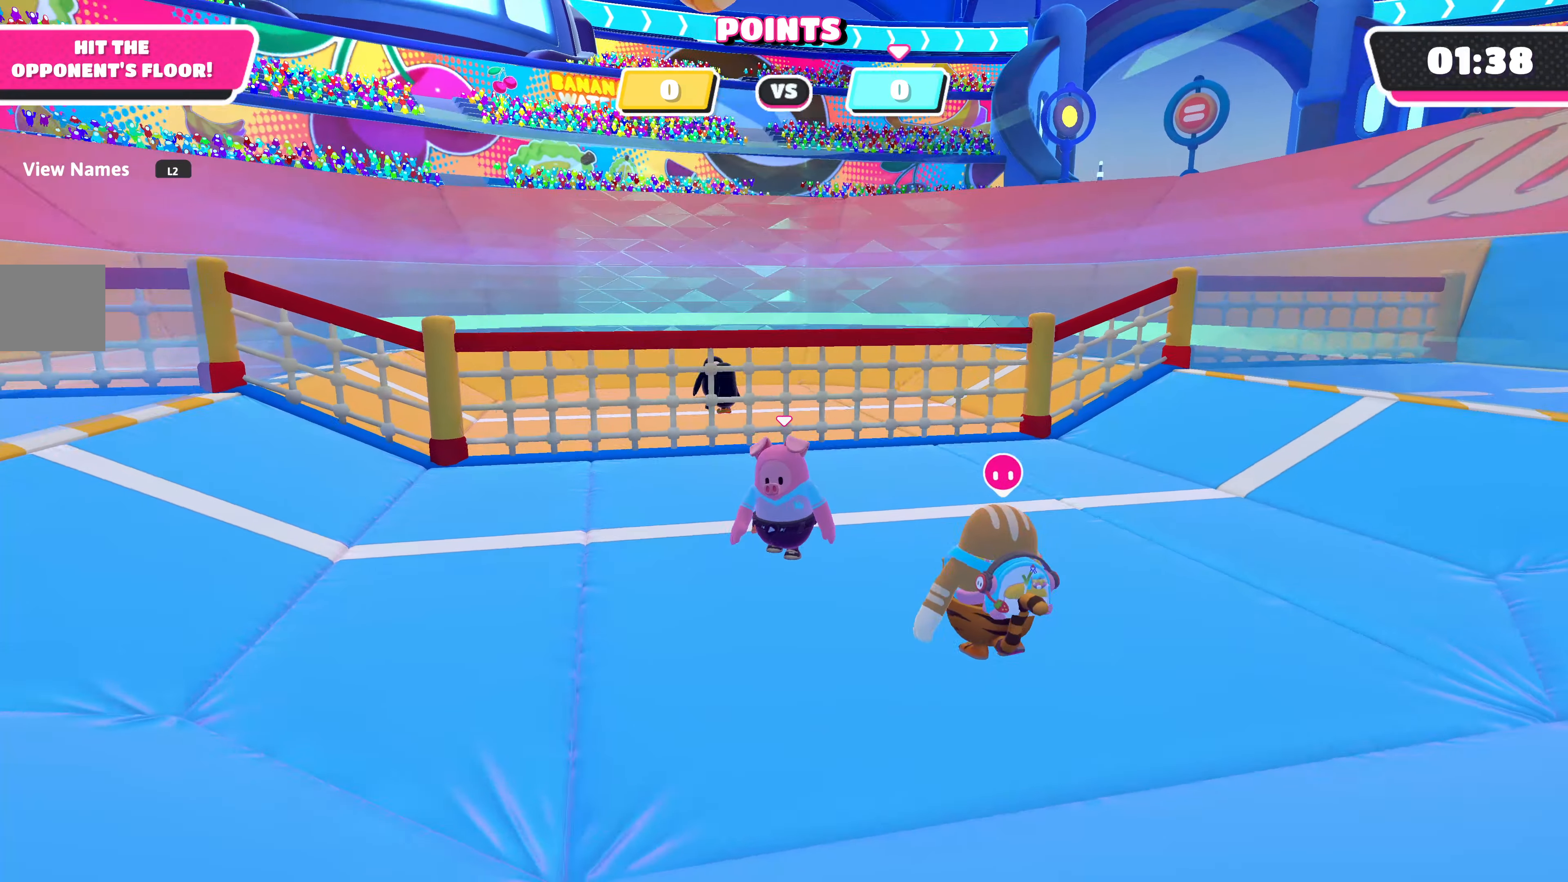
{"buttons": [], "left_stick": "down-left", "right_stick": "center", "events": [[150, "left_stick", "center"], [333, "left_stick", "down-left"]]}
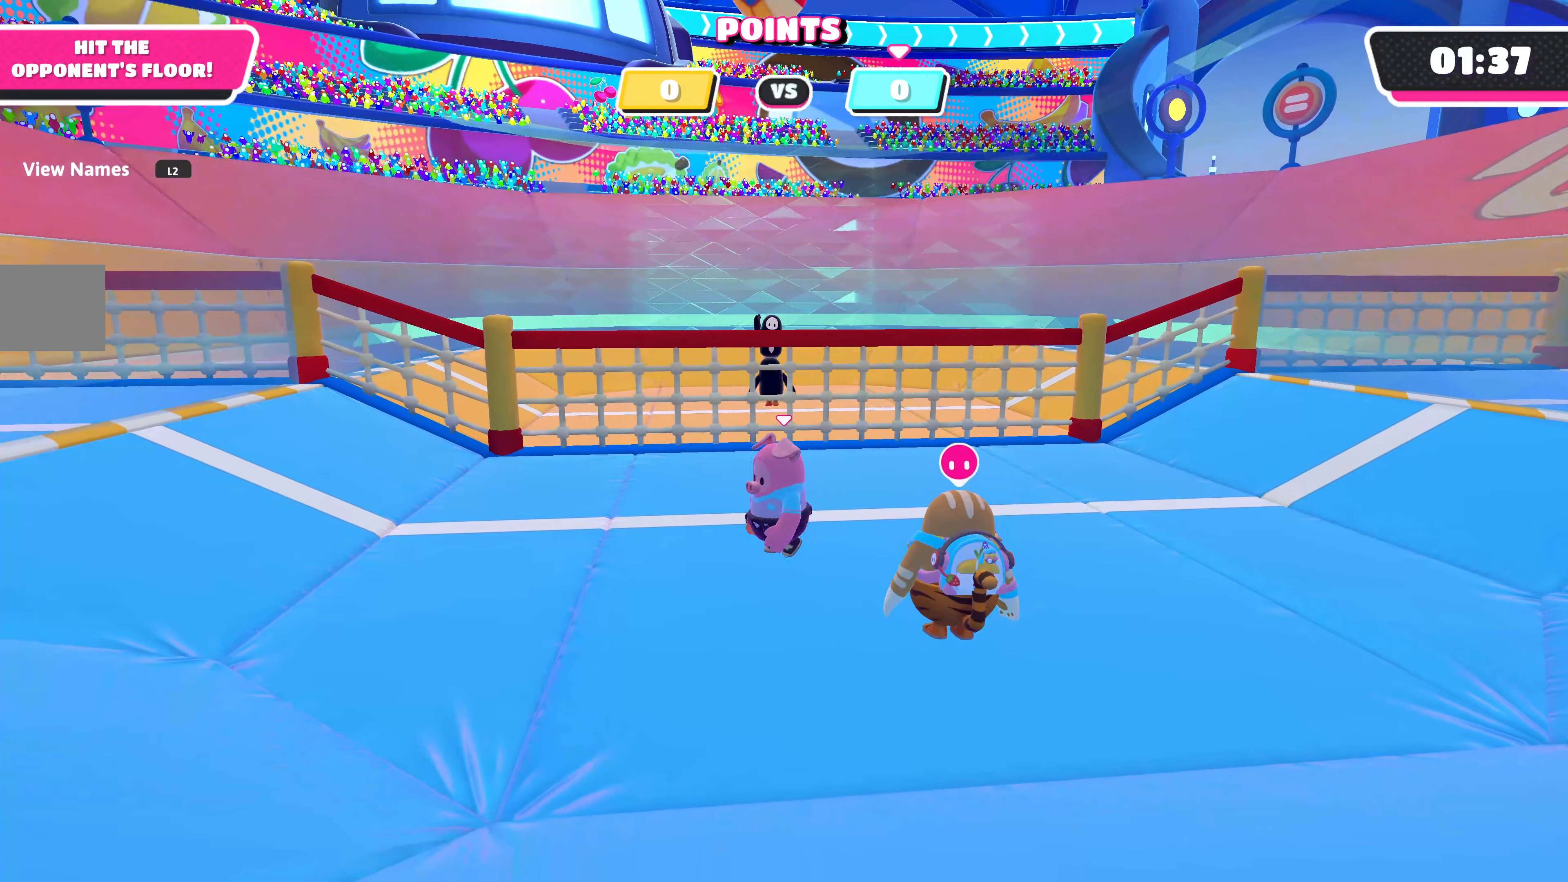
{"buttons": [], "left_stick": "center", "right_stick": "center", "events": [[116, "left_stick", "center"]]}